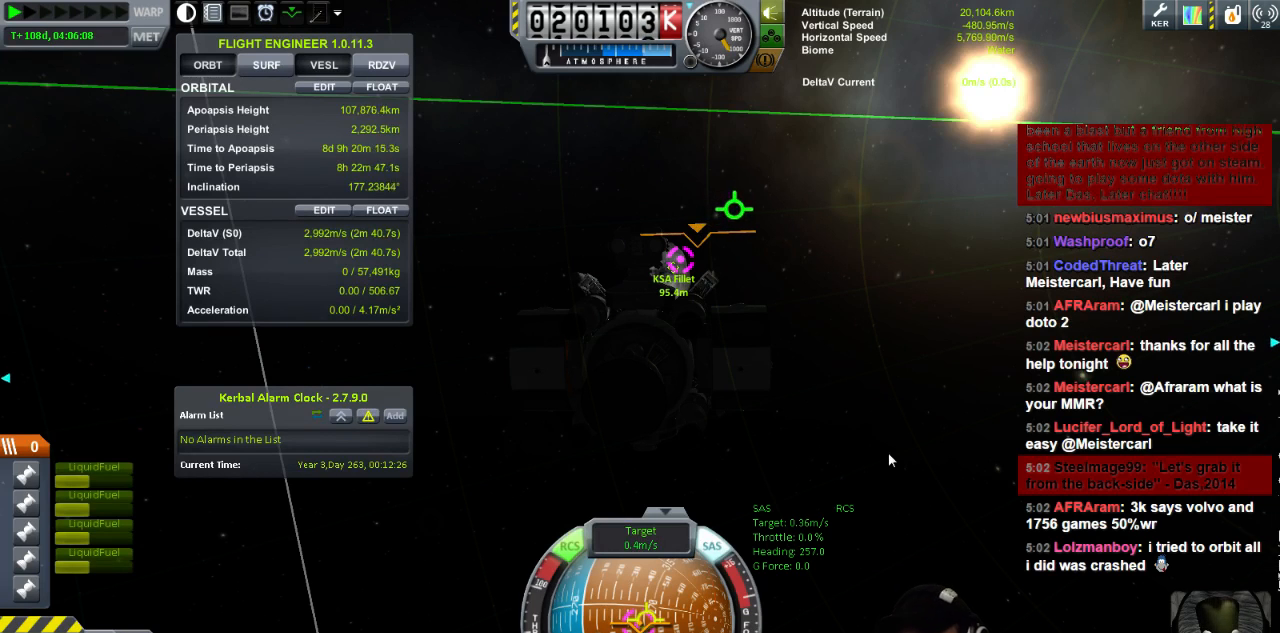
Gameplay with keyboard; each line is a JSON object with the keys held at the frame after it. "events" lists presses ("down") and releases ("up") of "a", "d", "e", "h", "i", "j", "k", "l", "n", "q", "s" and "w" between this image and that frame as [ms after this image, input, new state], when the widget could be followed in between. No other keys are recorded. Mouse input is not recorded.
{"keys": [], "events": [[120, "i", "down"], [200, "i", "up"]]}
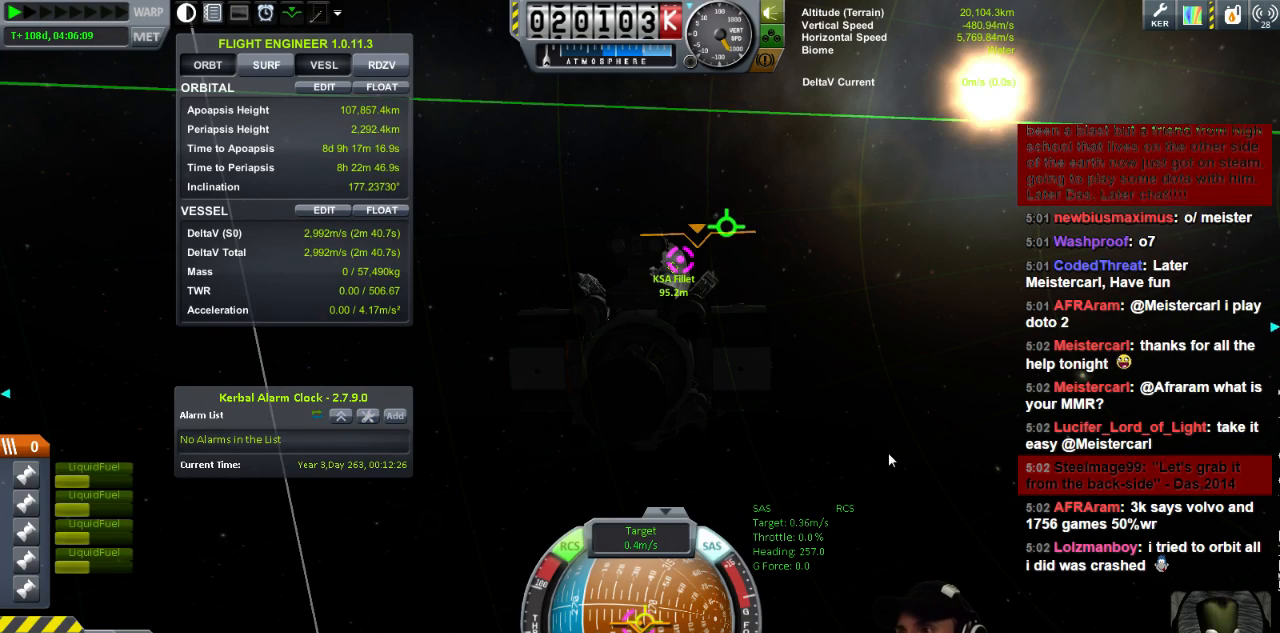
{"keys": [], "events": [[200, "i", "down"], [240, "i", "up"]]}
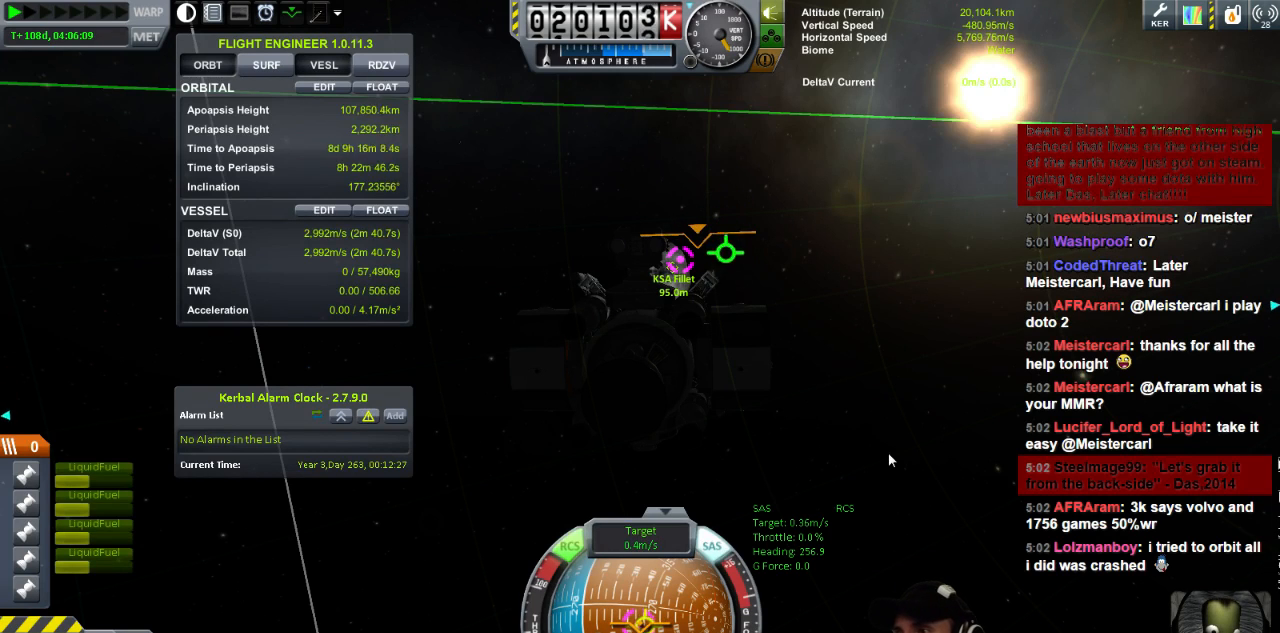
{"keys": [], "events": [[80, "i", "down"], [120, "i", "up"], [440, "j", "down"], [480, "j", "up"]]}
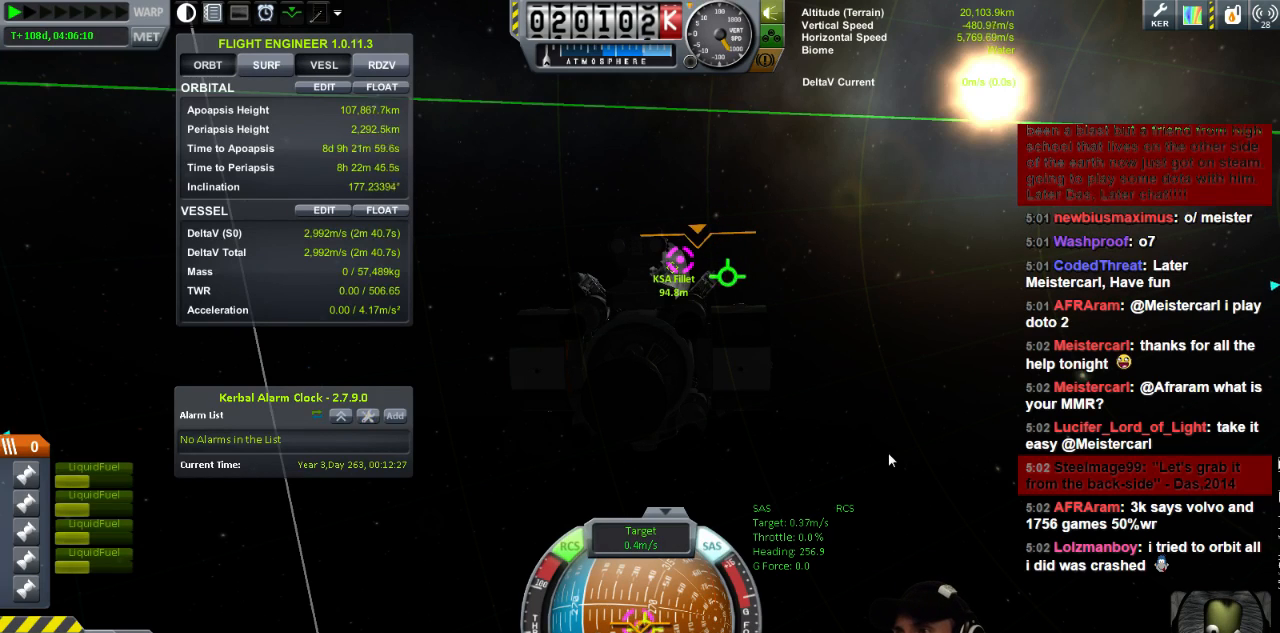
{"keys": [], "events": [[280, "j", "down"], [400, "j", "up"]]}
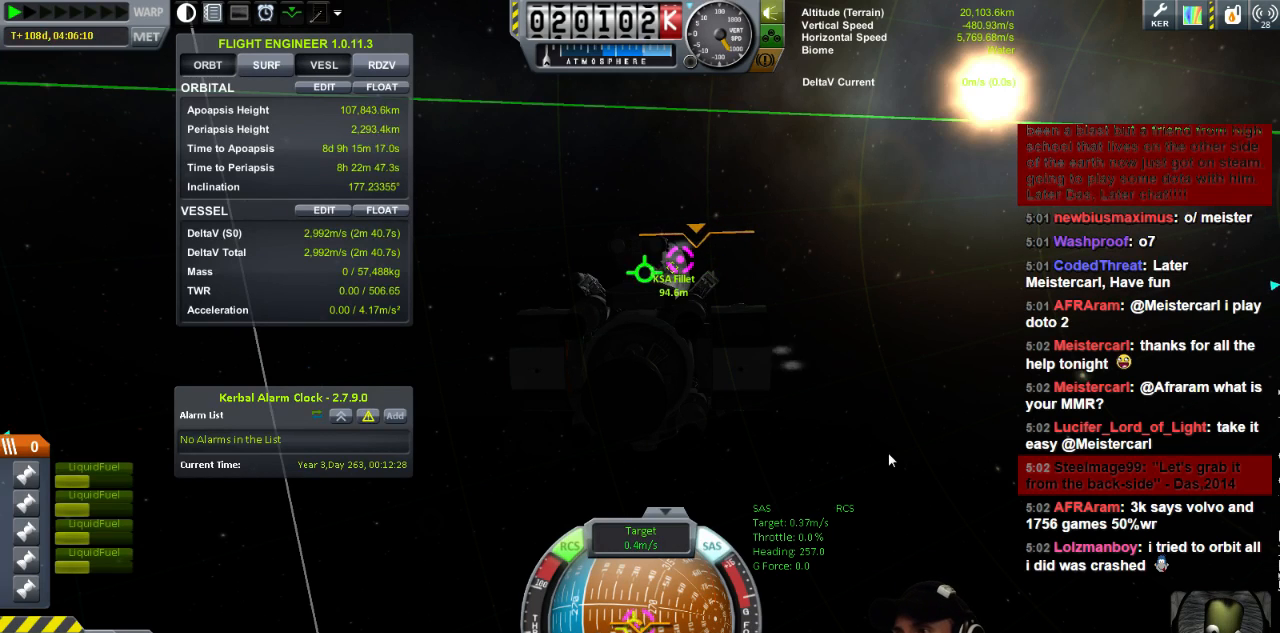
{"keys": [], "events": [[400, "l", "down"], [480, "l", "up"]]}